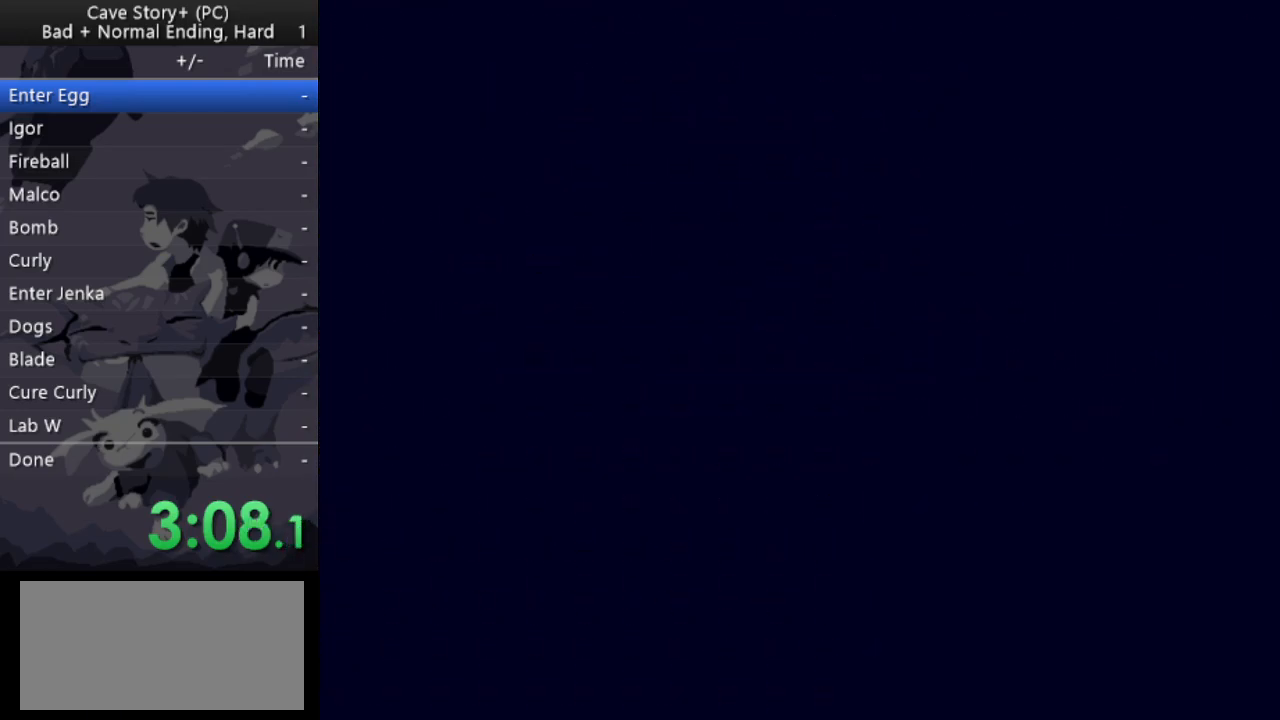
Gameplay with keyboard; each line is a JSON object with the keys held at the frame after it. "events" lists presses ("down") and releases ("up") of "a", "down", "left", "q", "right", "s", "up", "w", "x" and "z" between this image and that frame as [ms after this image, input, new state], when the widget could be followed in between. No other keys are recorded. Mouse input is not recorded.
{"keys": ["left"], "events": []}
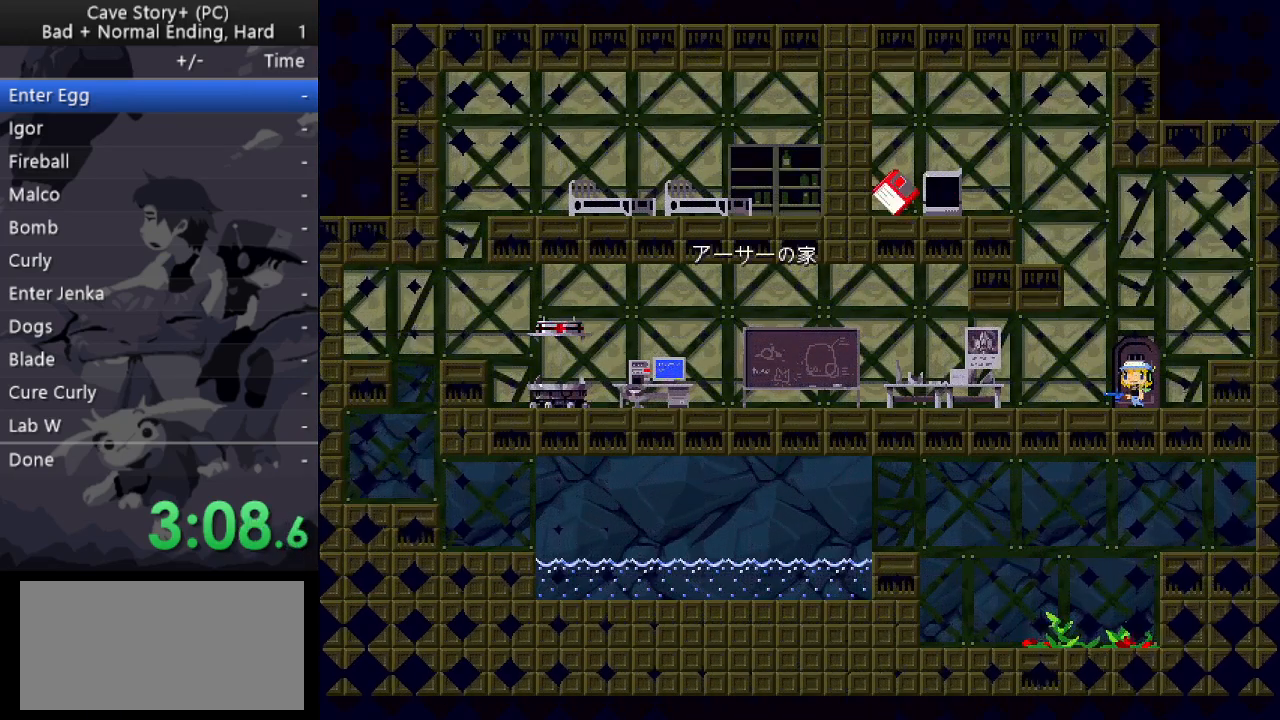
{"keys": ["left"], "events": []}
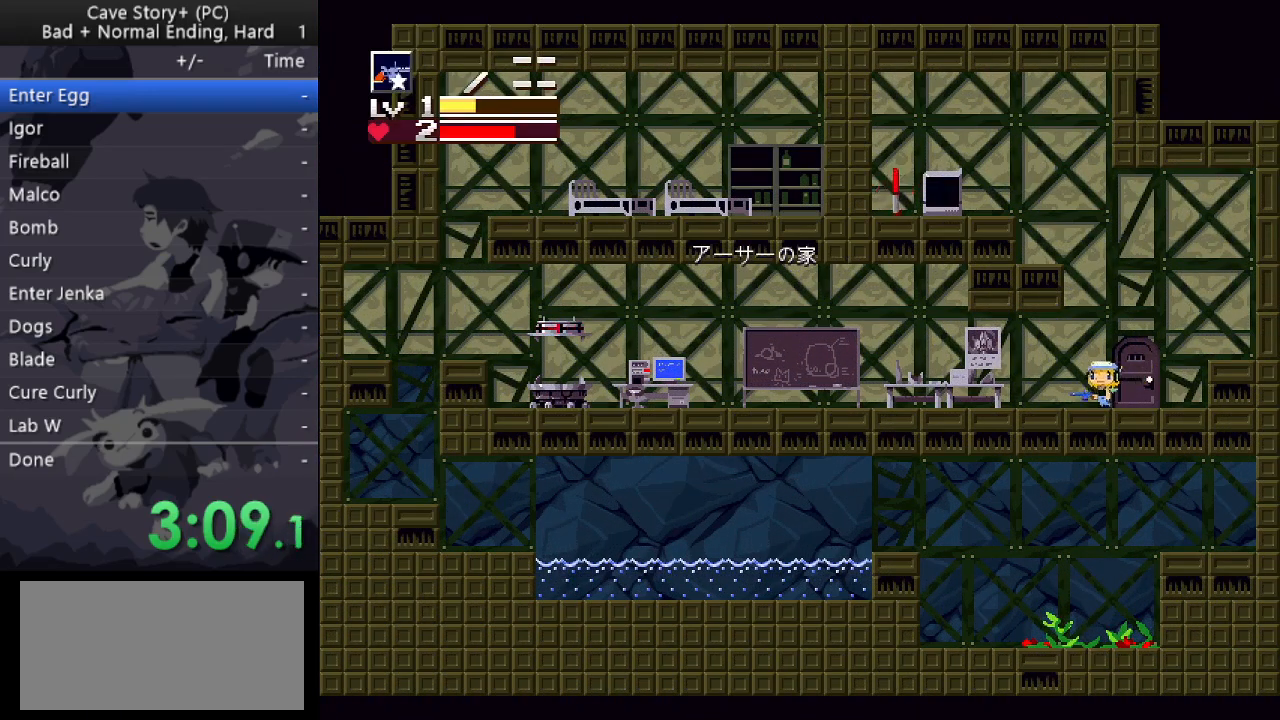
{"keys": ["left"], "events": [[83, "z", "down"], [167, "z", "up"]]}
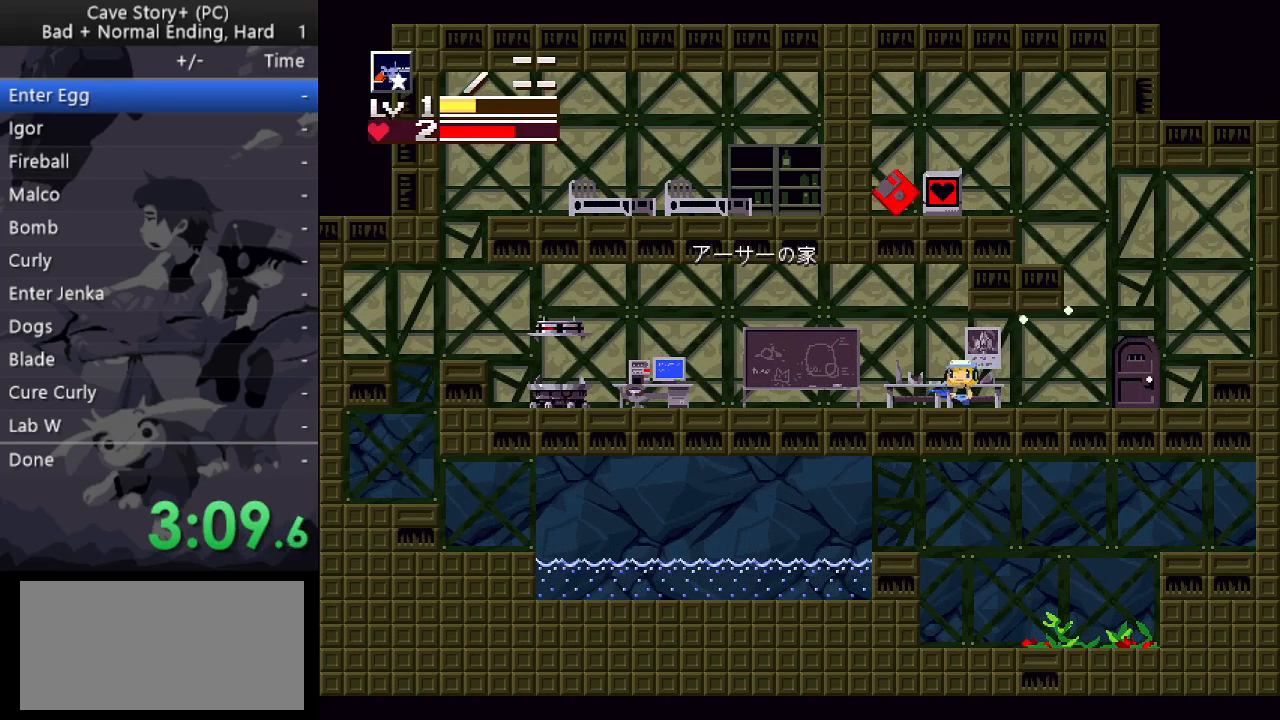
{"keys": ["left"], "events": [[183, "z", "down"], [383, "z", "up"]]}
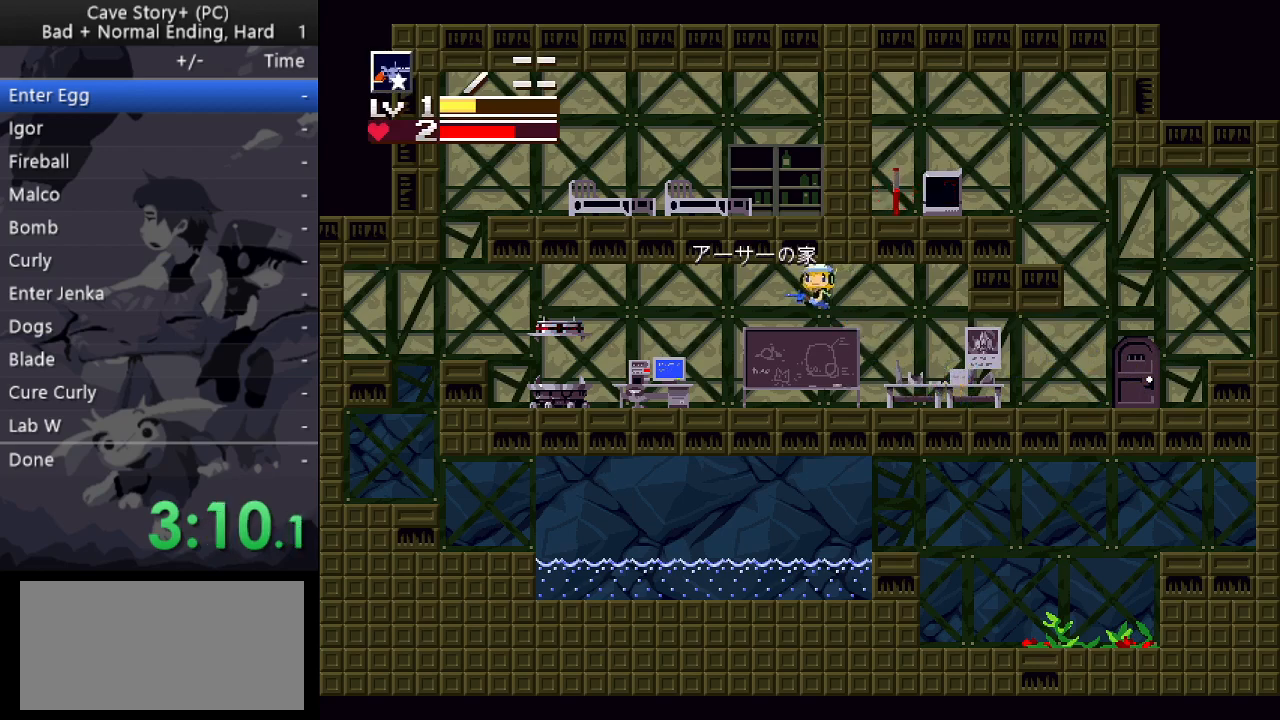
{"keys": ["left"], "events": []}
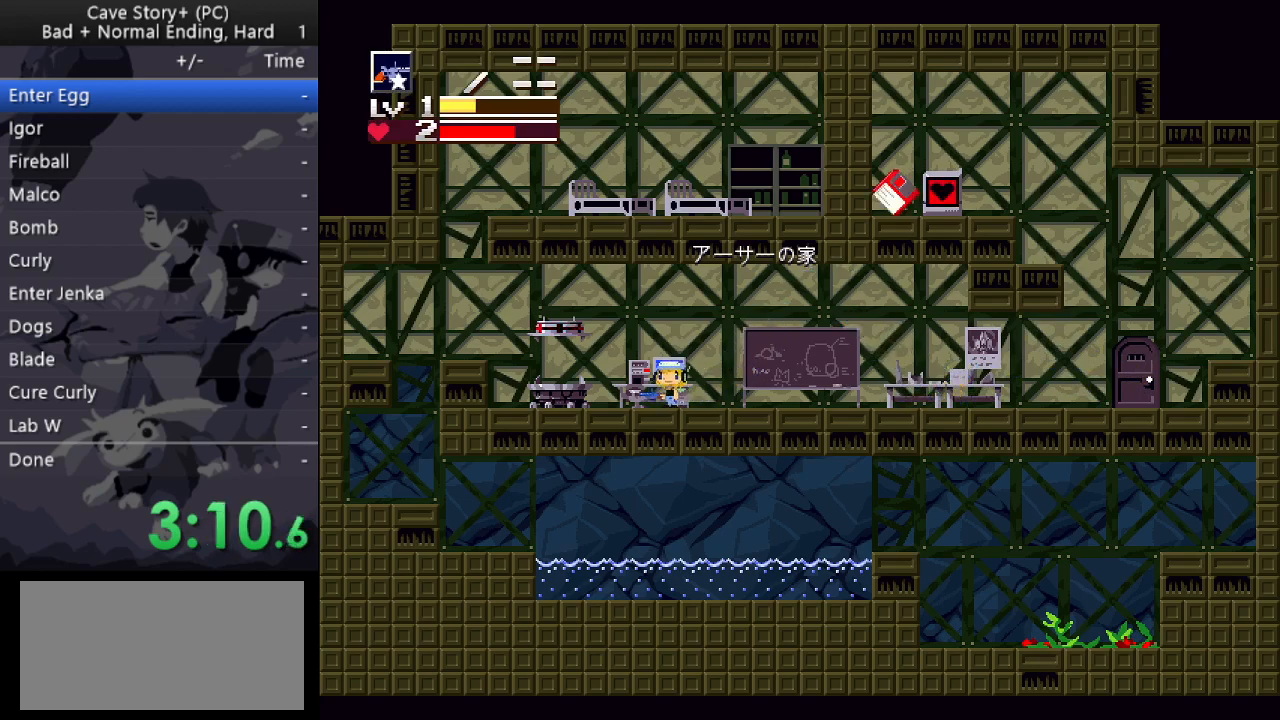
{"keys": ["x", "z"], "events": [[33, "left", "up"], [83, "down", "down"], [133, "down", "up"], [133, "z", "down"], [167, "x", "down"], [217, "z", "up"], [267, "x", "up"], [267, "z", "down"], [317, "x", "down"], [367, "z", "up"], [417, "x", "up"], [417, "z", "down"], [450, "x", "down"], [450, "z", "up"], [500, "z", "down"]]}
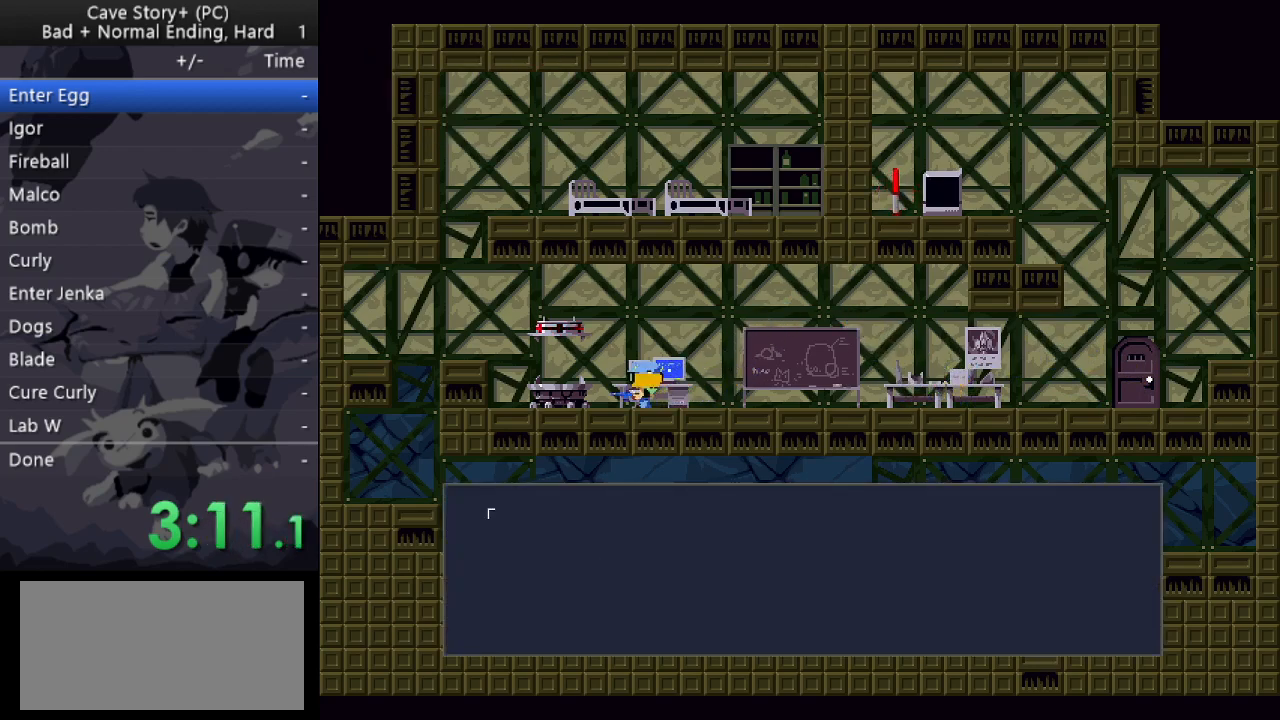
{"keys": ["z"], "events": [[50, "x", "up"], [100, "x", "down"], [133, "x", "up"]]}
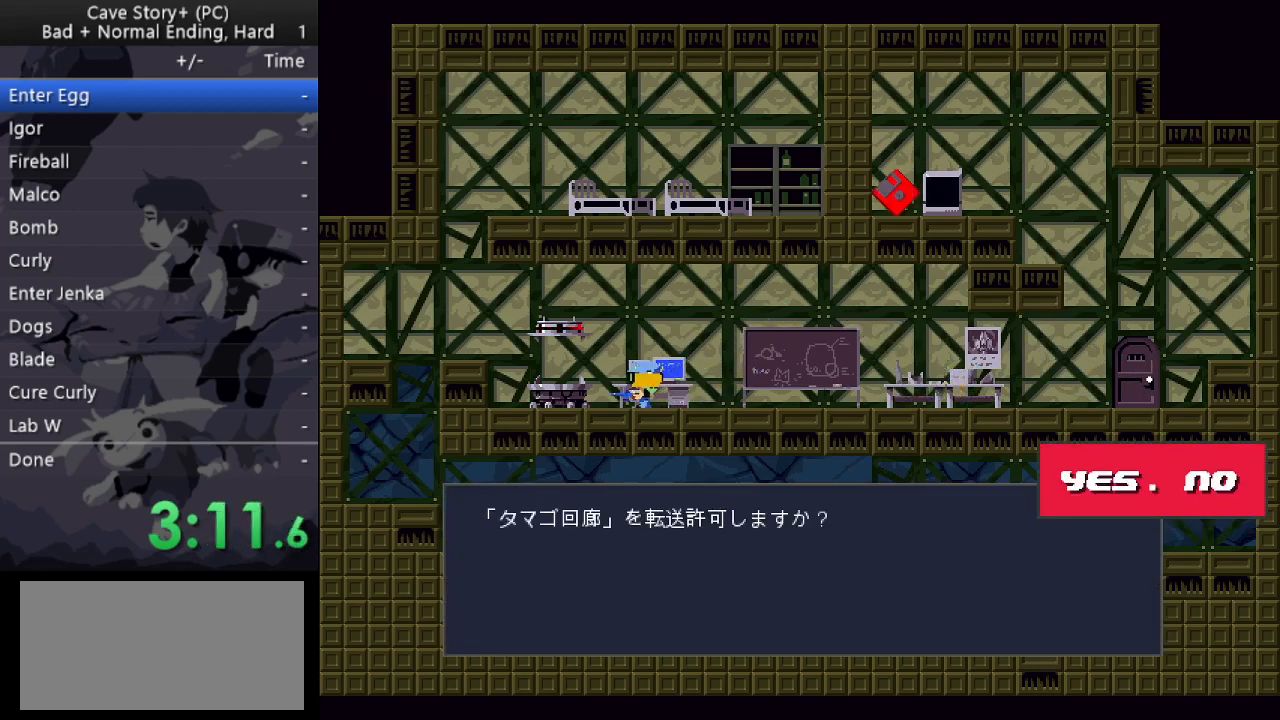
{"keys": ["z"], "events": [[67, "z", "up"], [167, "z", "down"]]}
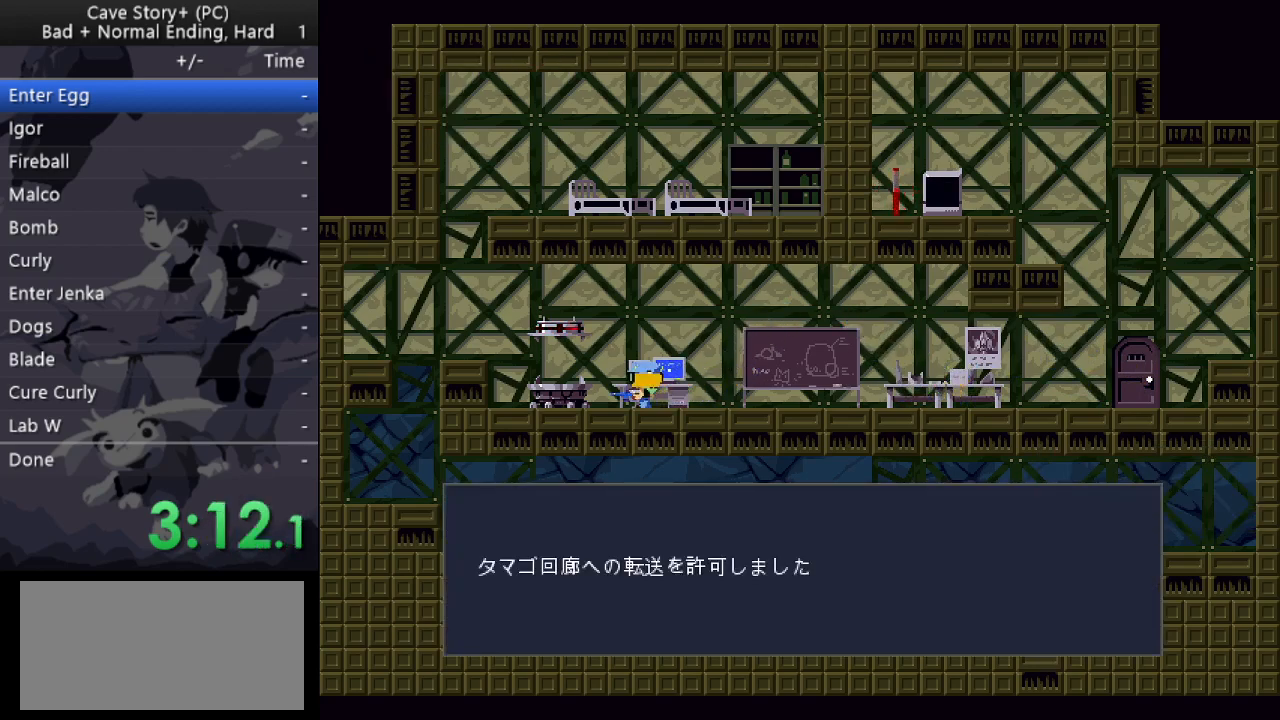
{"keys": ["down"], "events": [[33, "left", "down"], [83, "x", "down"], [167, "x", "up"], [167, "z", "up"], [450, "left", "up"], [500, "down", "down"]]}
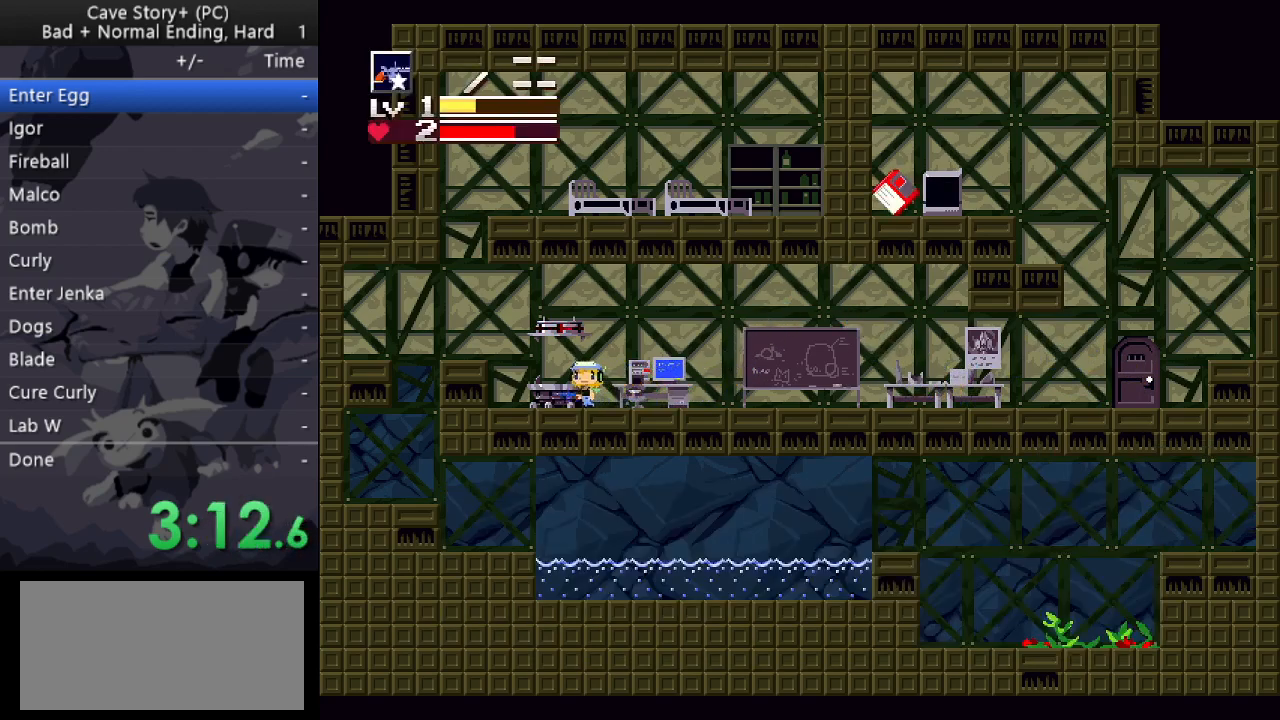
{"keys": ["z"], "events": [[100, "z", "down"], [183, "down", "up"], [233, "z", "up"], [333, "z", "down"]]}
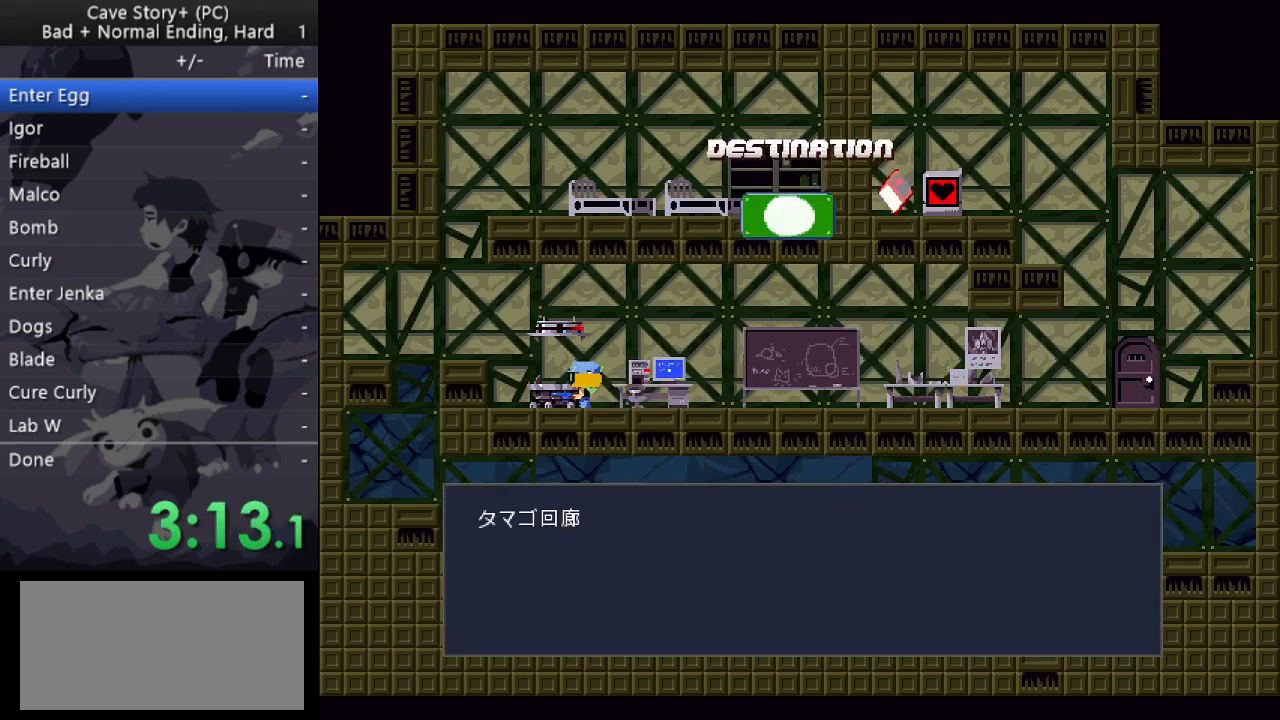
{"keys": ["z"], "events": [[200, "z", "up"], [250, "z", "down"]]}
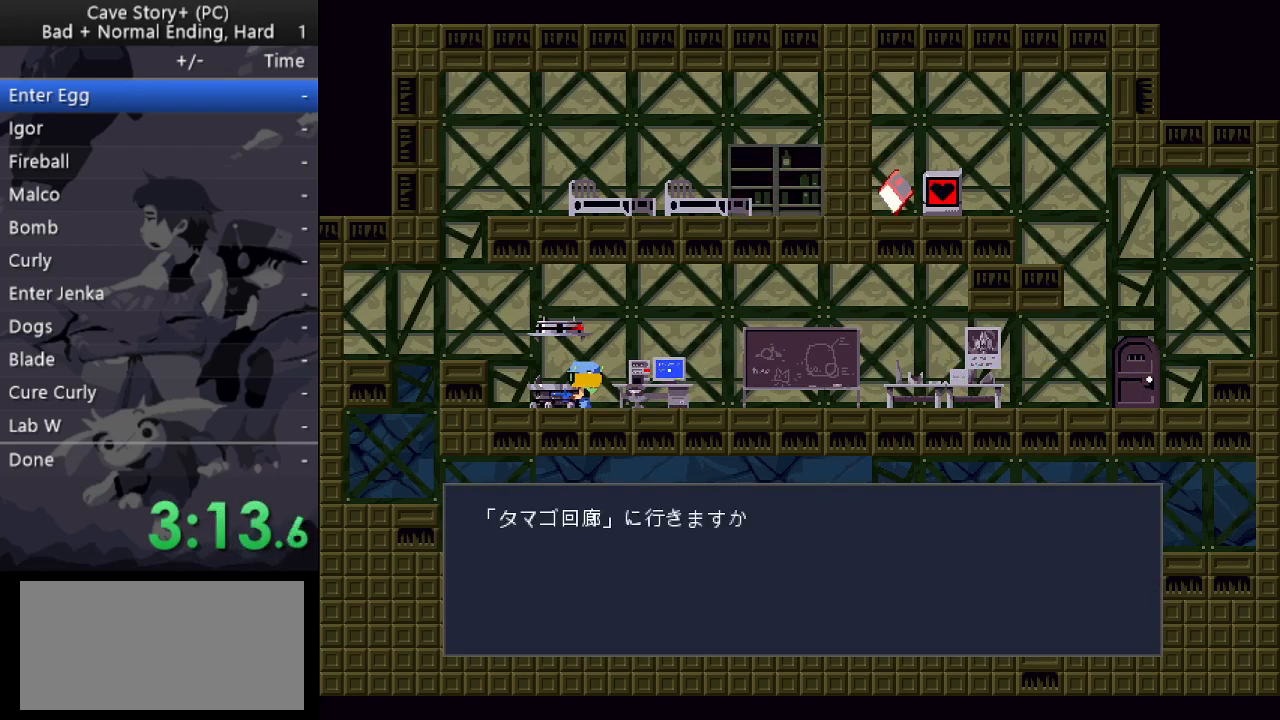
{"keys": ["z"], "events": [[167, "z", "up"], [500, "z", "down"]]}
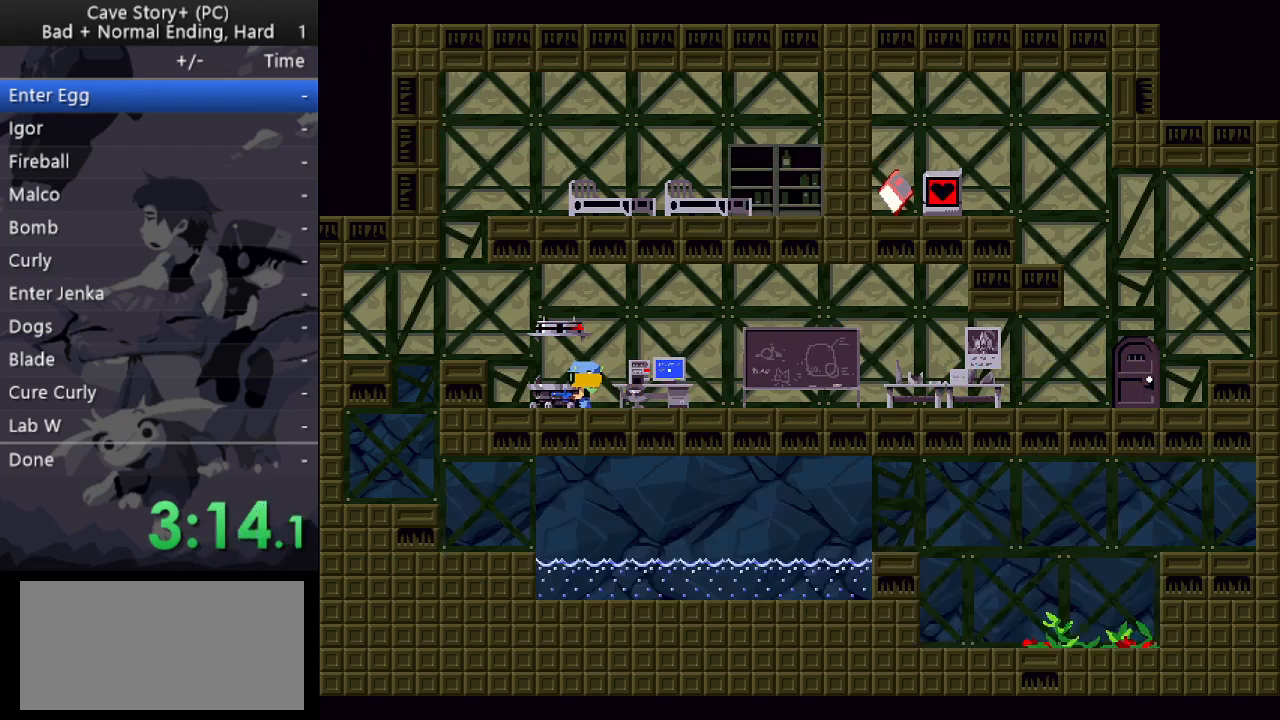
{"keys": [], "events": [[50, "z", "up"], [333, "z", "down"], [367, "z", "up"]]}
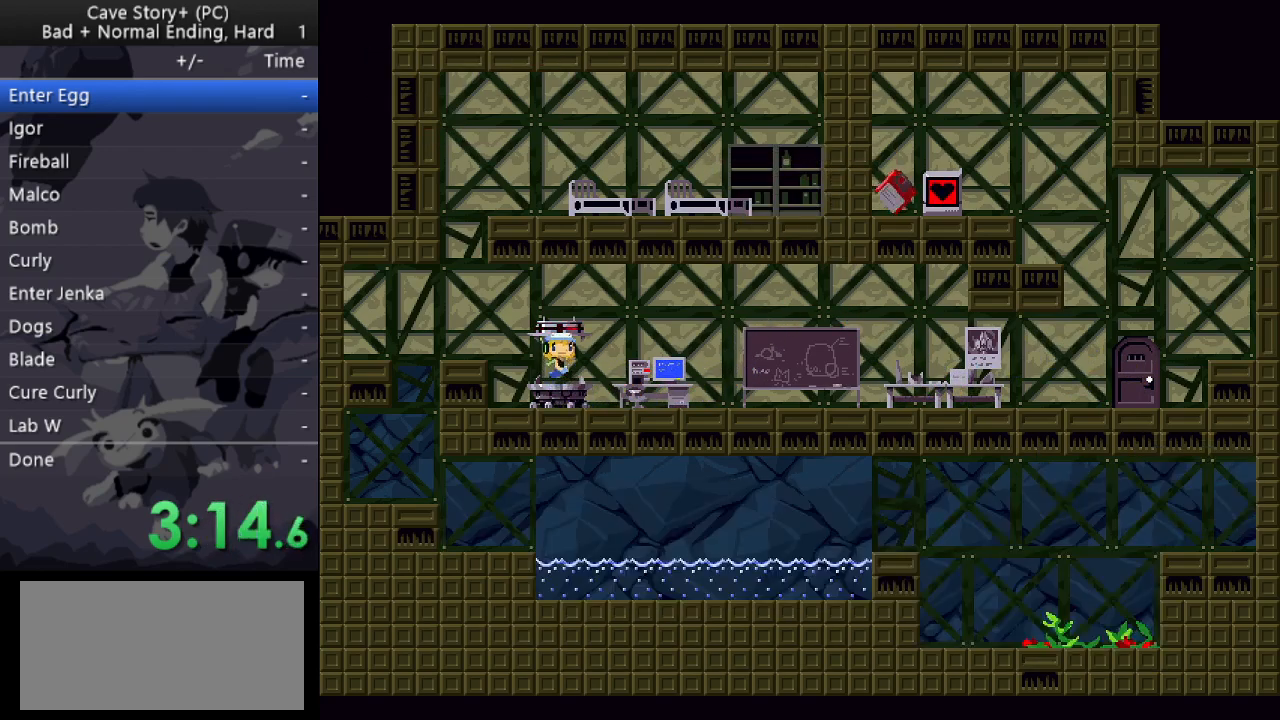
{"keys": [], "events": []}
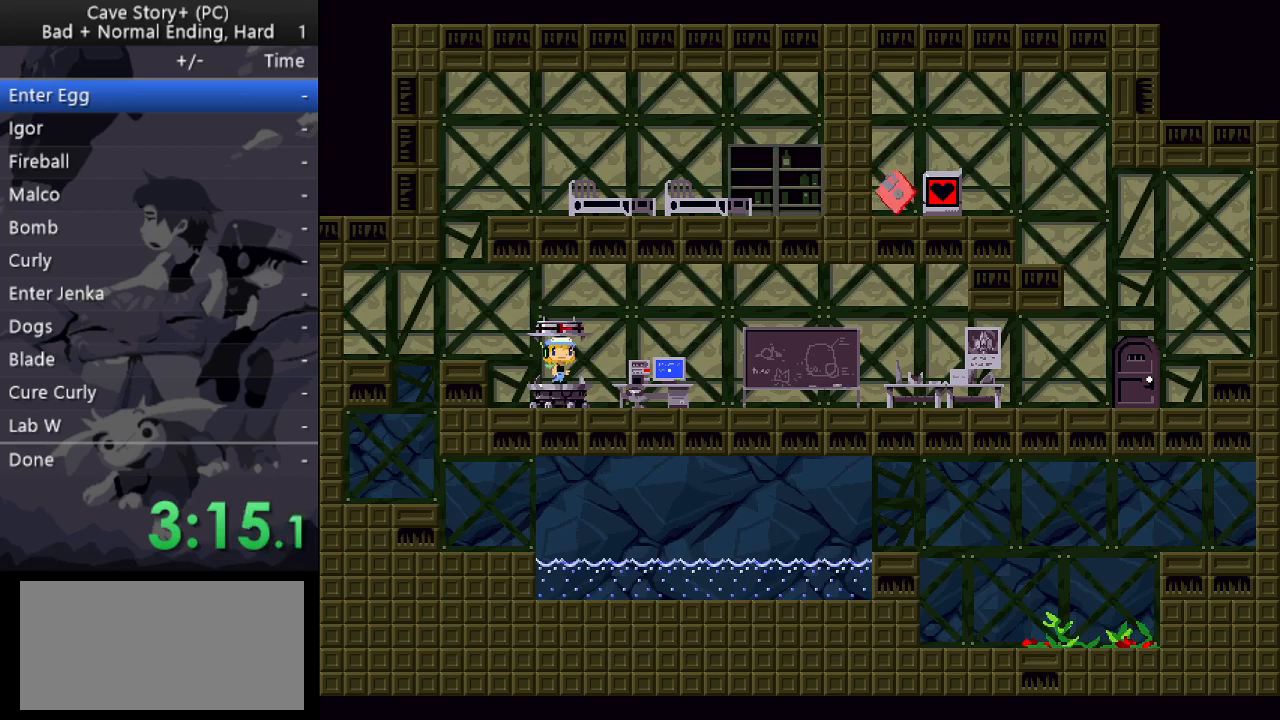
{"keys": [], "events": []}
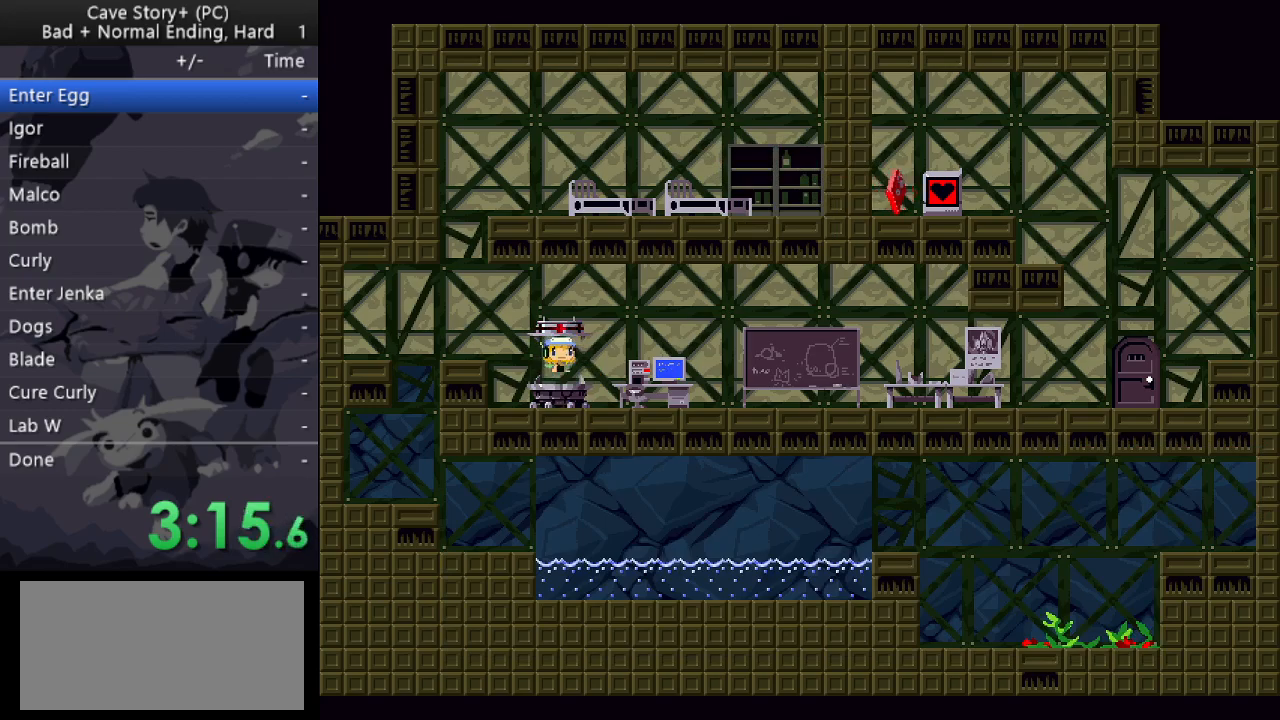
{"keys": [], "events": []}
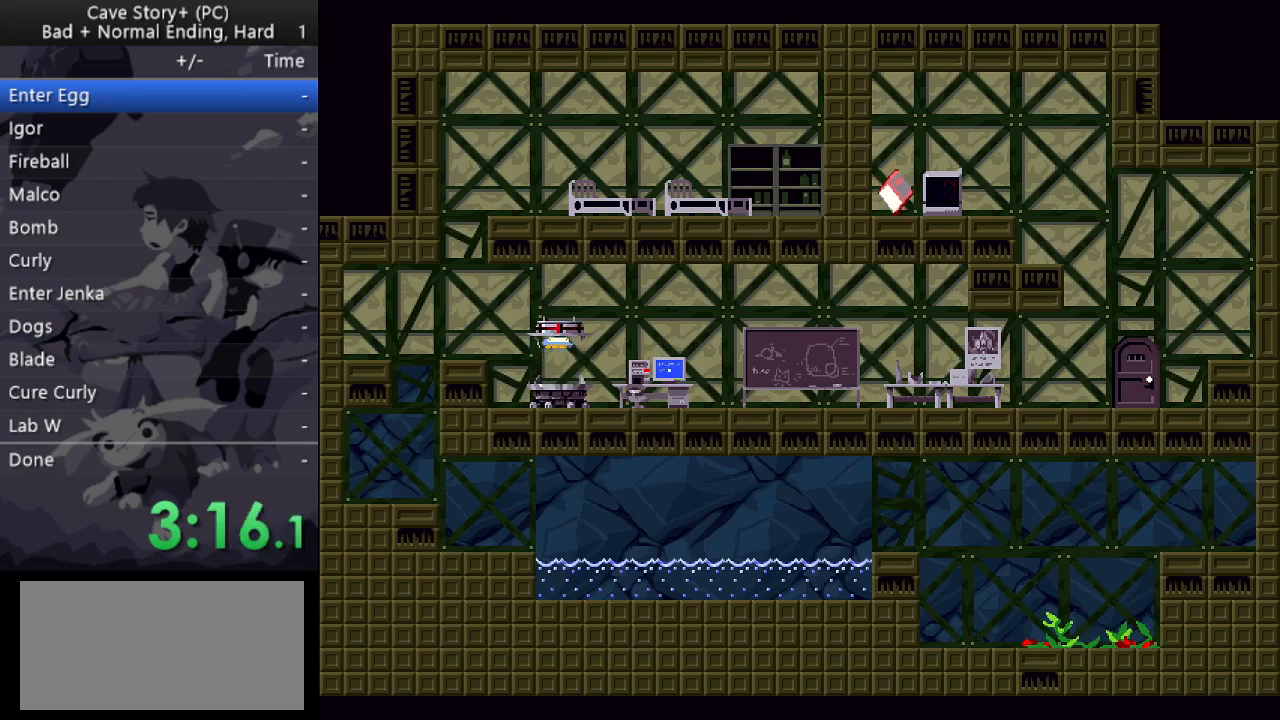
{"keys": [], "events": []}
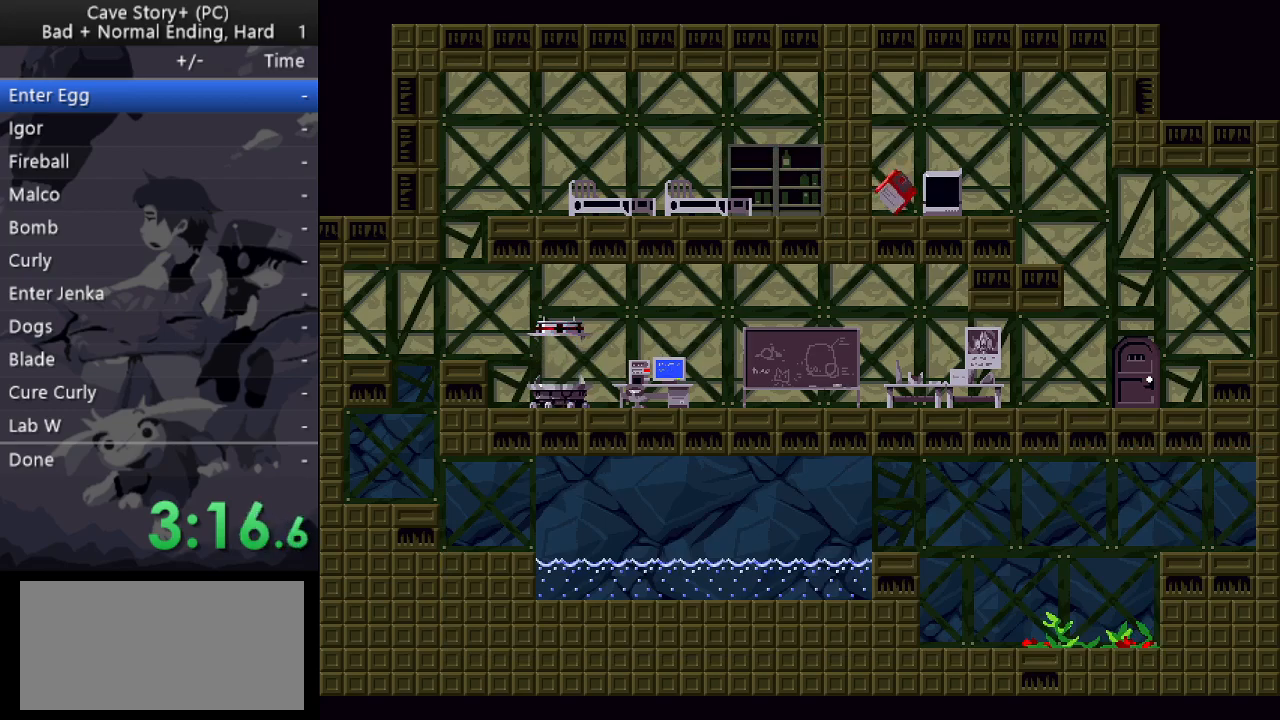
{"keys": ["right"], "events": [[317, "right", "down"]]}
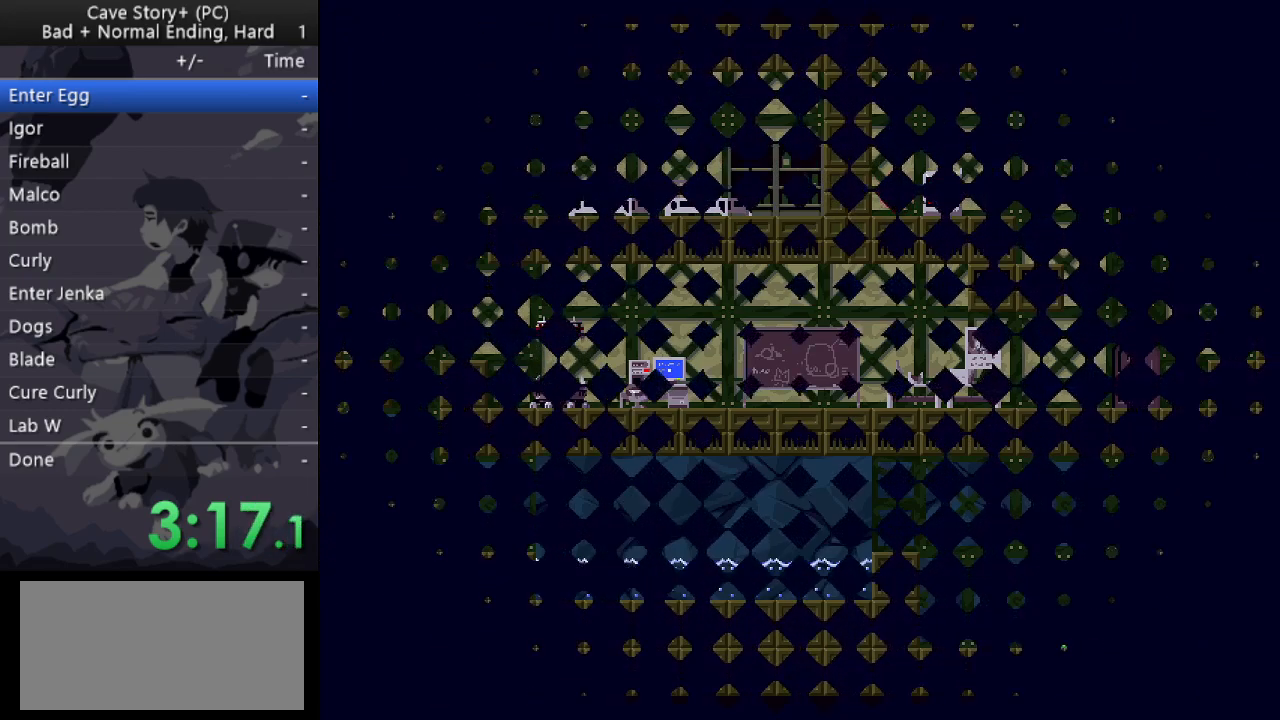
{"keys": ["down", "right"], "events": [[150, "down", "down"]]}
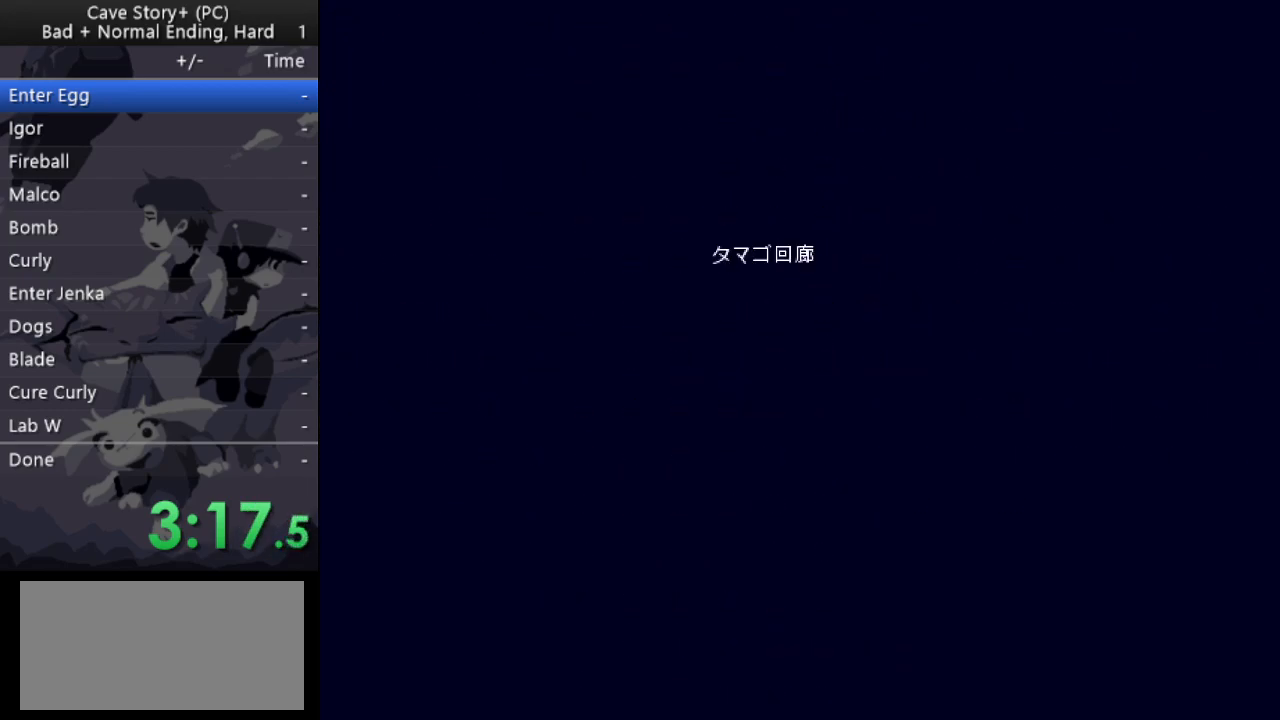
{"keys": ["down", "right"], "events": []}
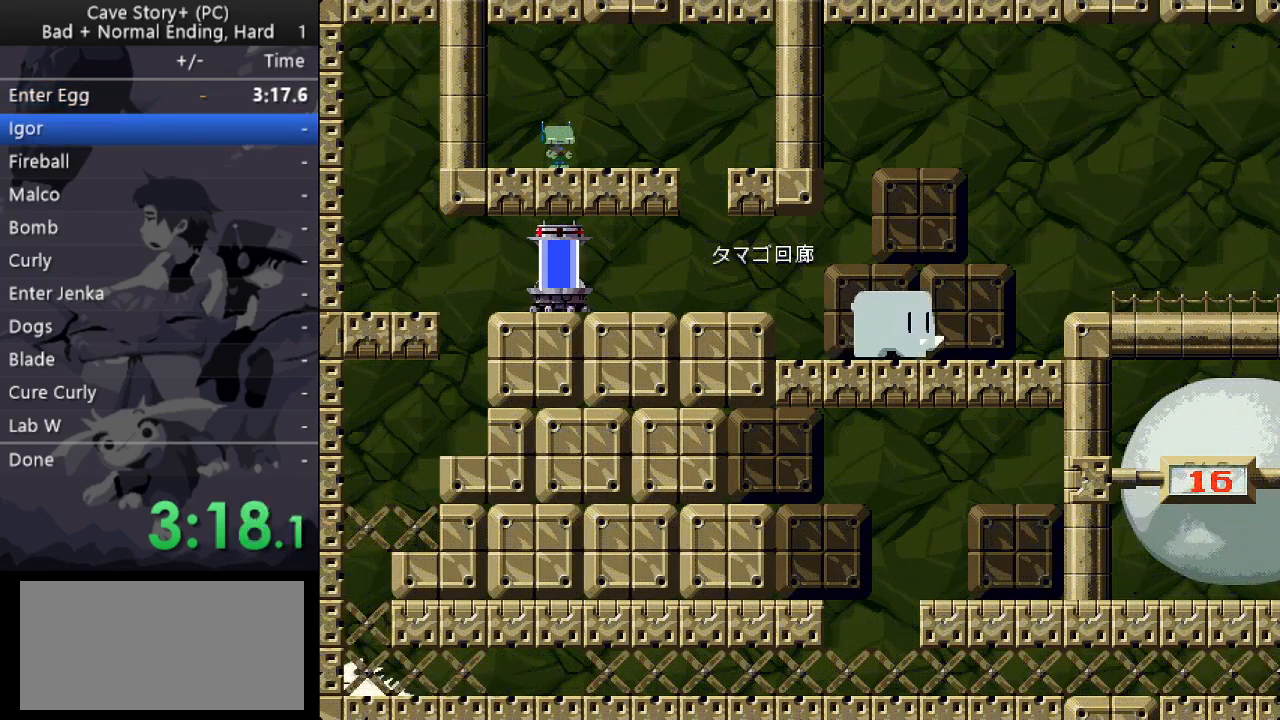
{"keys": ["down", "right"], "events": []}
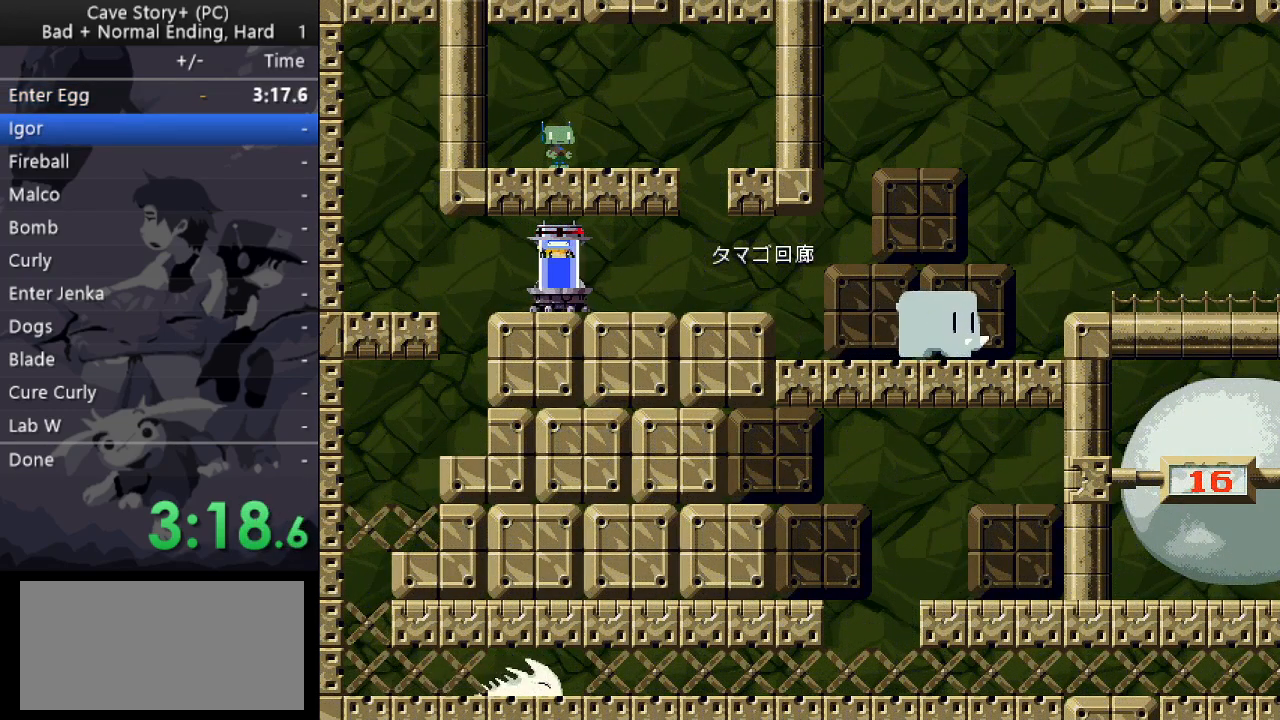
{"keys": ["down", "right"], "events": []}
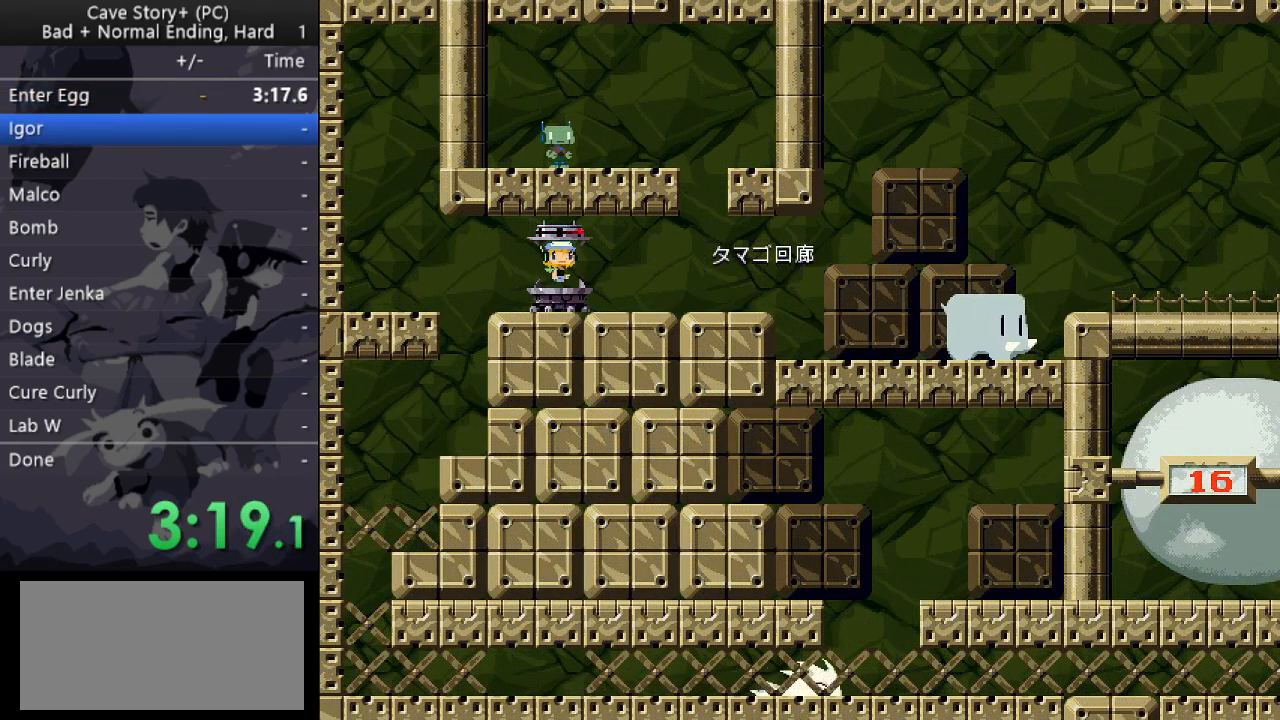
{"keys": ["down", "right"], "events": []}
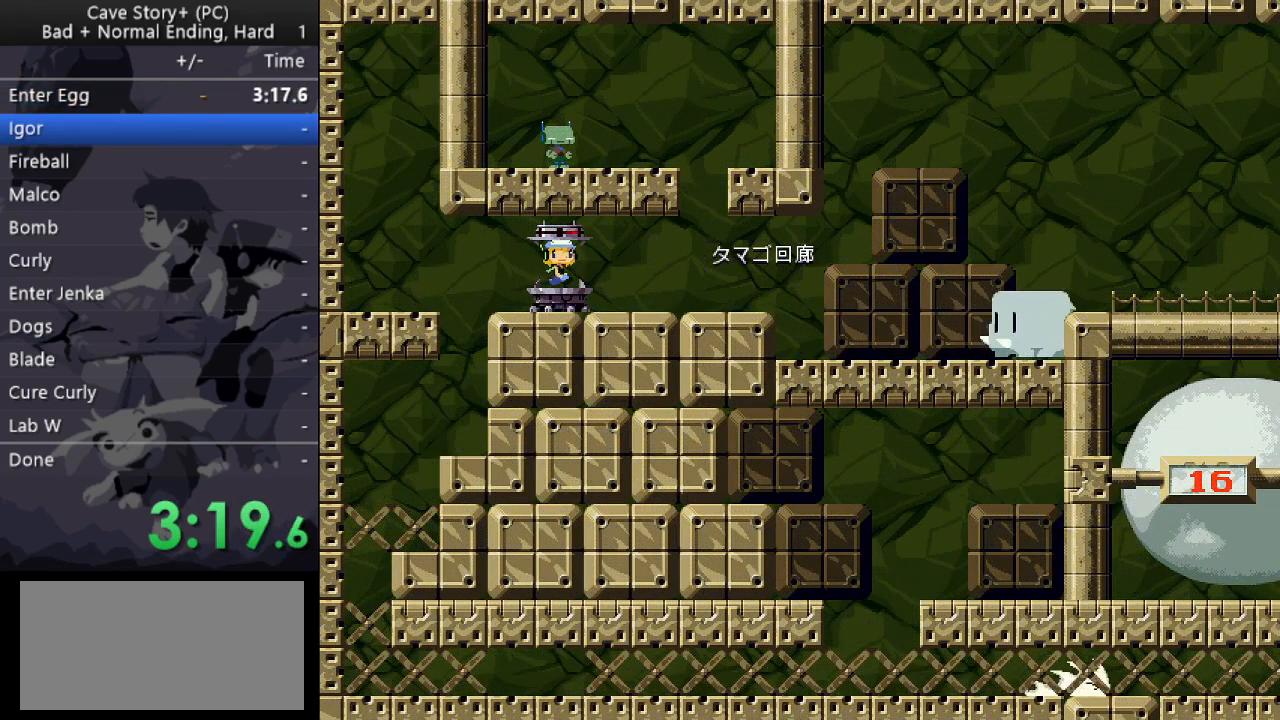
{"keys": ["right"], "events": [[317, "x", "down"], [417, "x", "up"], [450, "down", "up"]]}
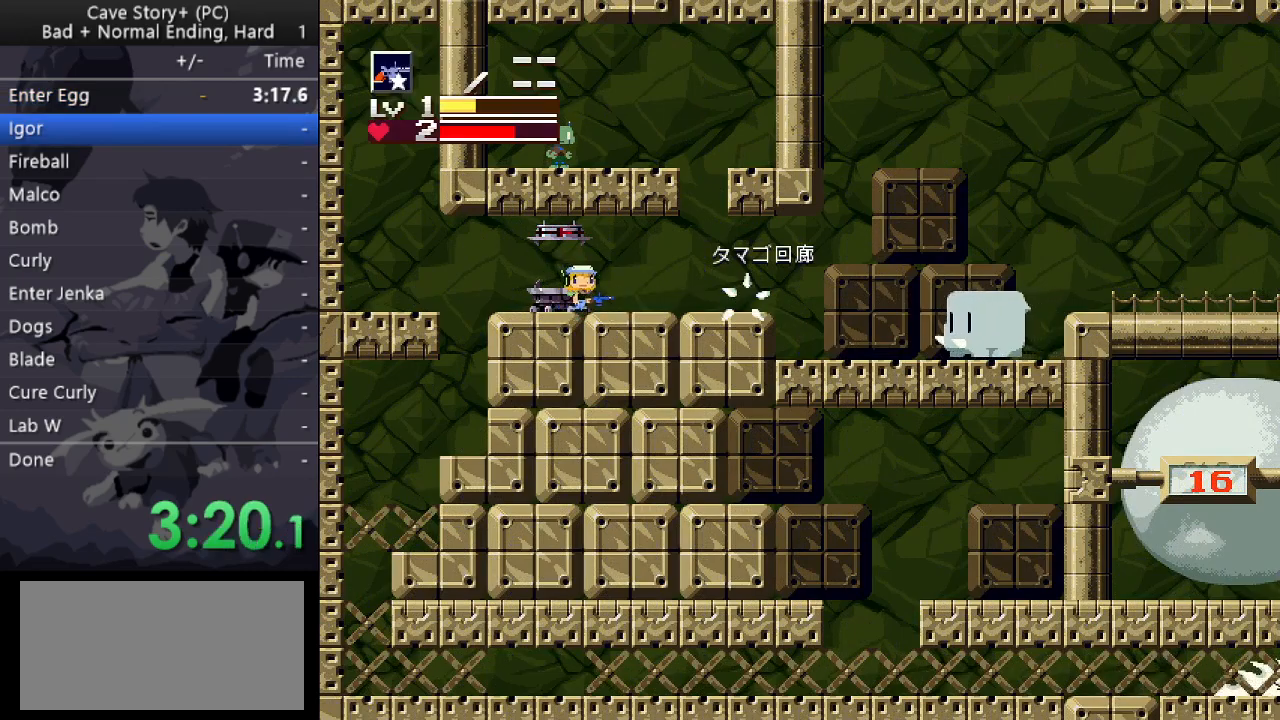
{"keys": [], "events": [[100, "z", "down"], [200, "z", "up"], [467, "right", "up"]]}
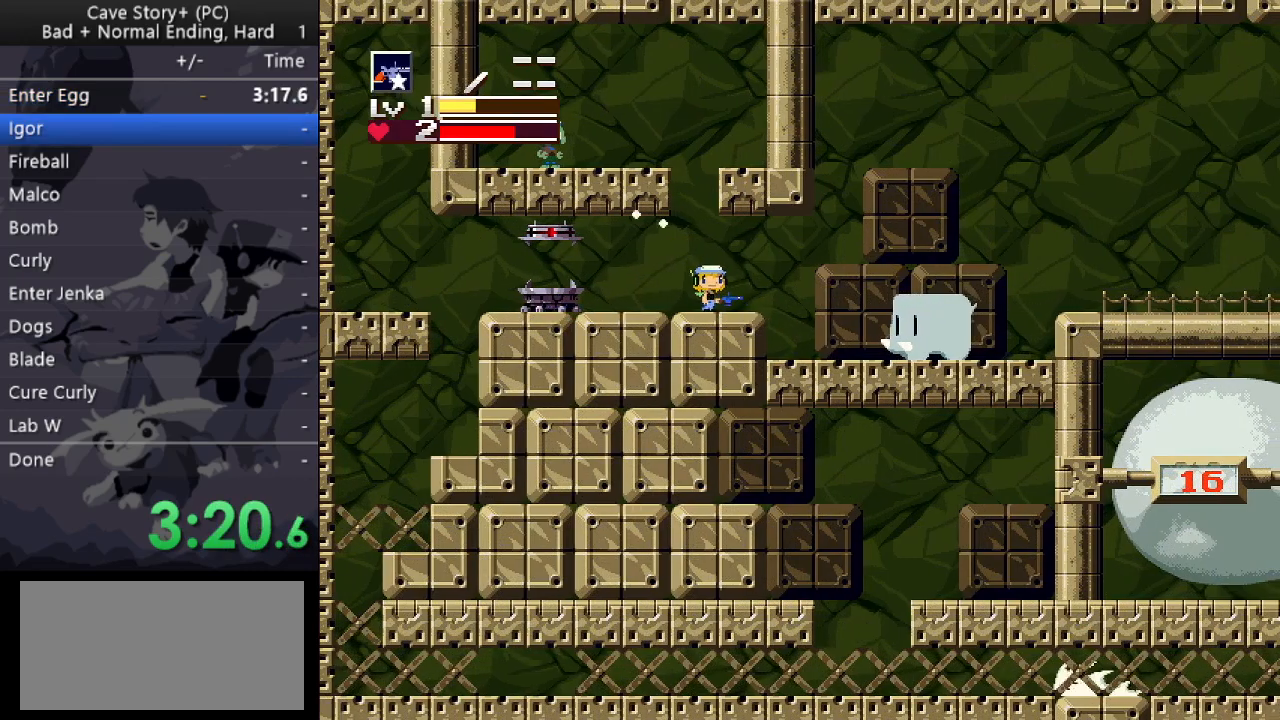
{"keys": ["right", "x"], "events": [[17, "x", "down"], [67, "x", "up"], [117, "x", "down"], [167, "x", "up"], [200, "x", "down"], [250, "x", "up"], [300, "x", "down"], [350, "x", "up"], [383, "x", "down"], [433, "x", "up"], [483, "right", "down"], [483, "x", "down"]]}
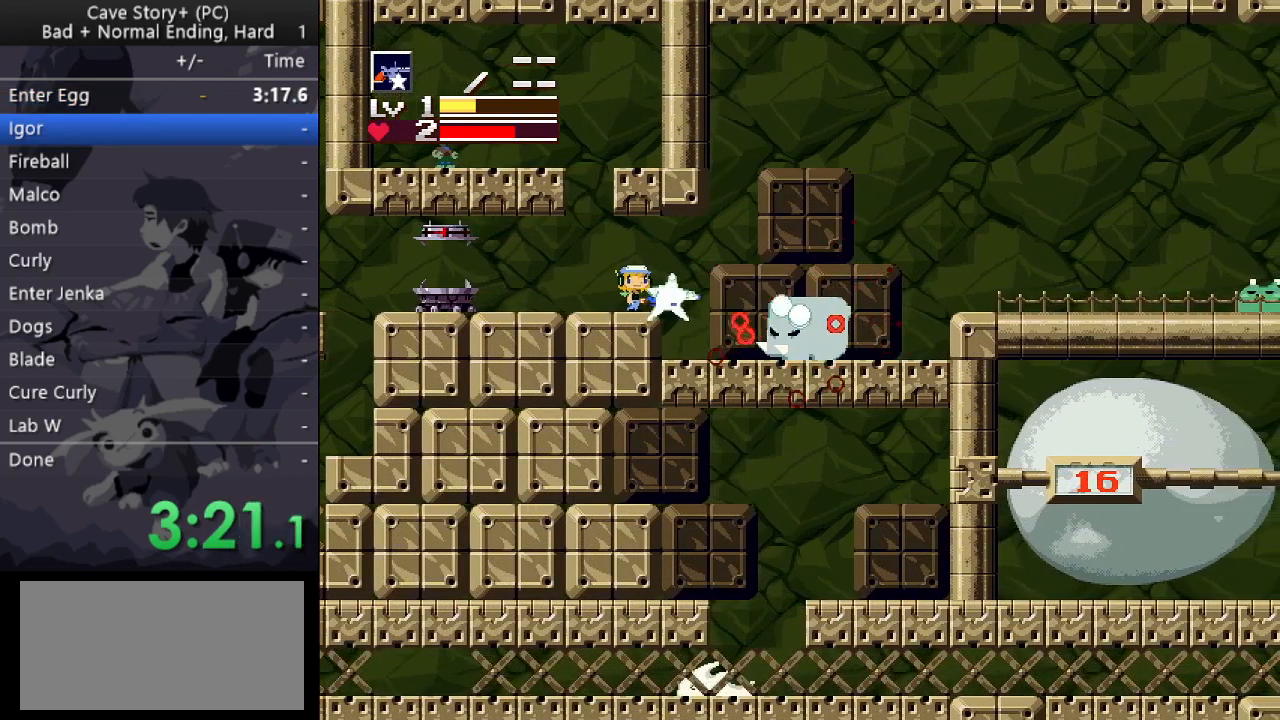
{"keys": ["right"], "events": [[33, "x", "up"], [83, "x", "down"], [133, "x", "up"], [167, "x", "down"], [217, "x", "up"], [267, "x", "down"], [317, "x", "up"], [367, "x", "down"], [400, "x", "up"]]}
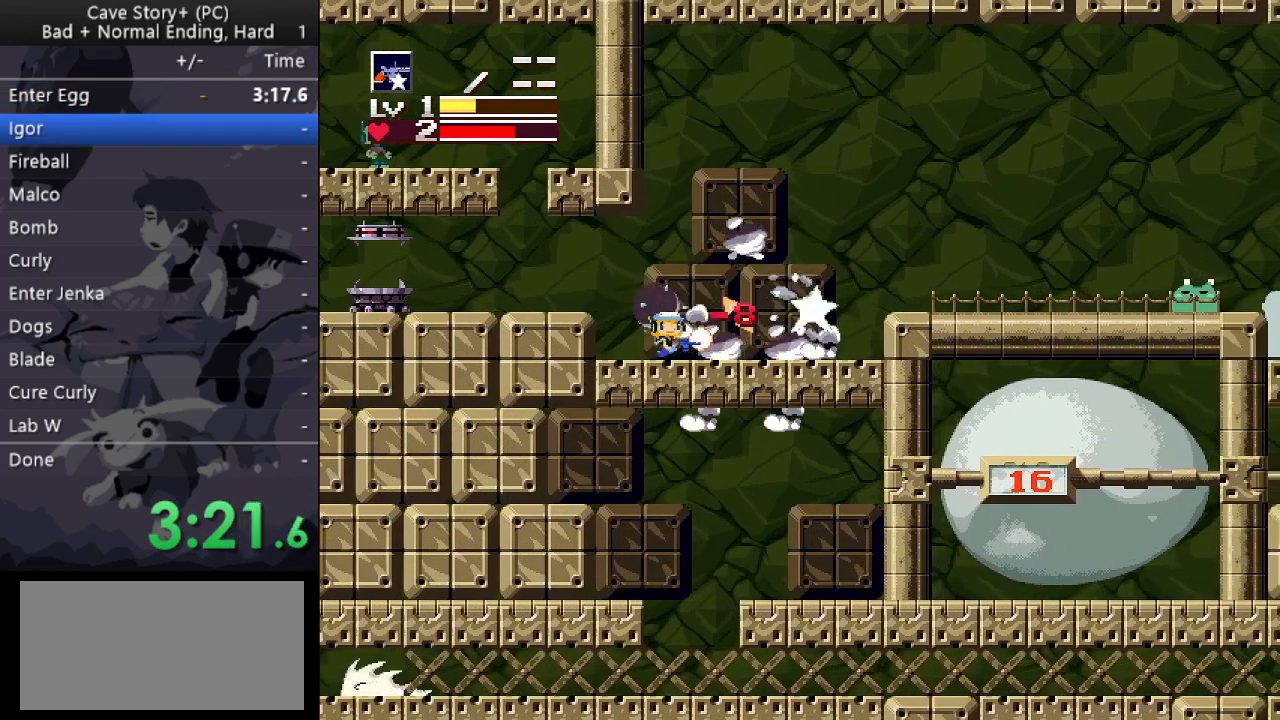
{"keys": ["right", "z"], "events": [[467, "z", "down"]]}
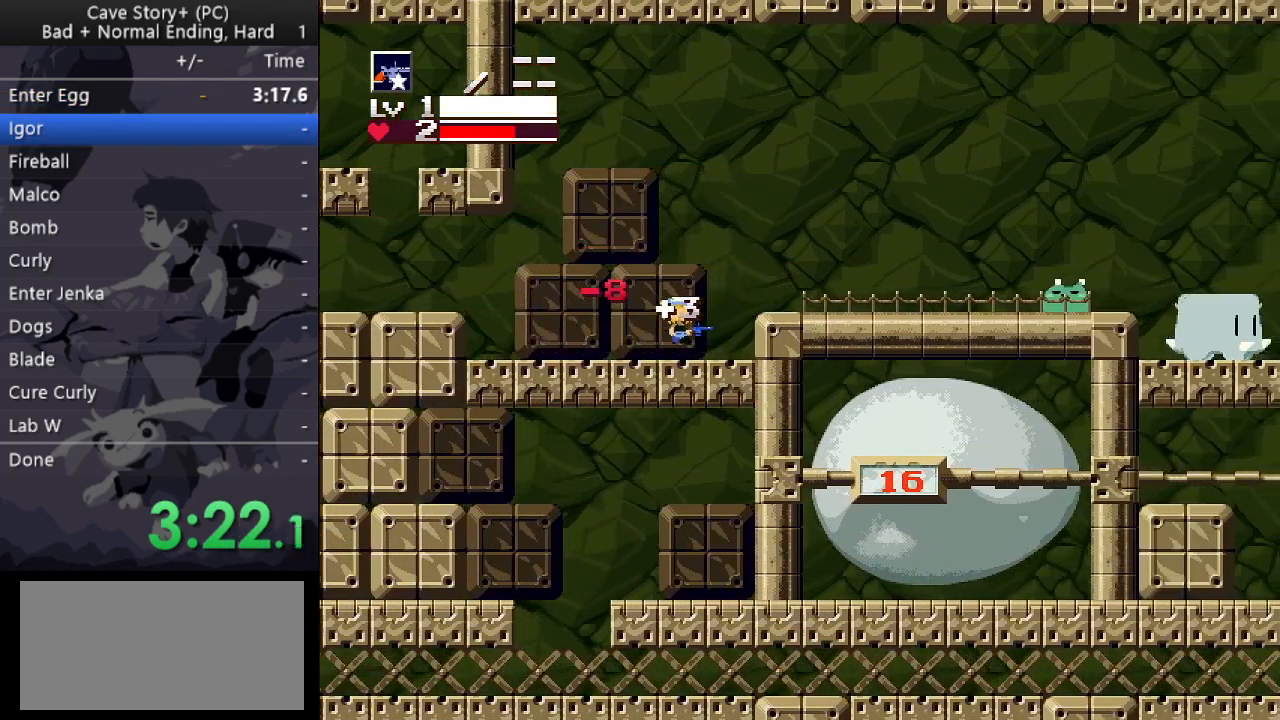
{"keys": ["right"], "events": [[67, "z", "up"]]}